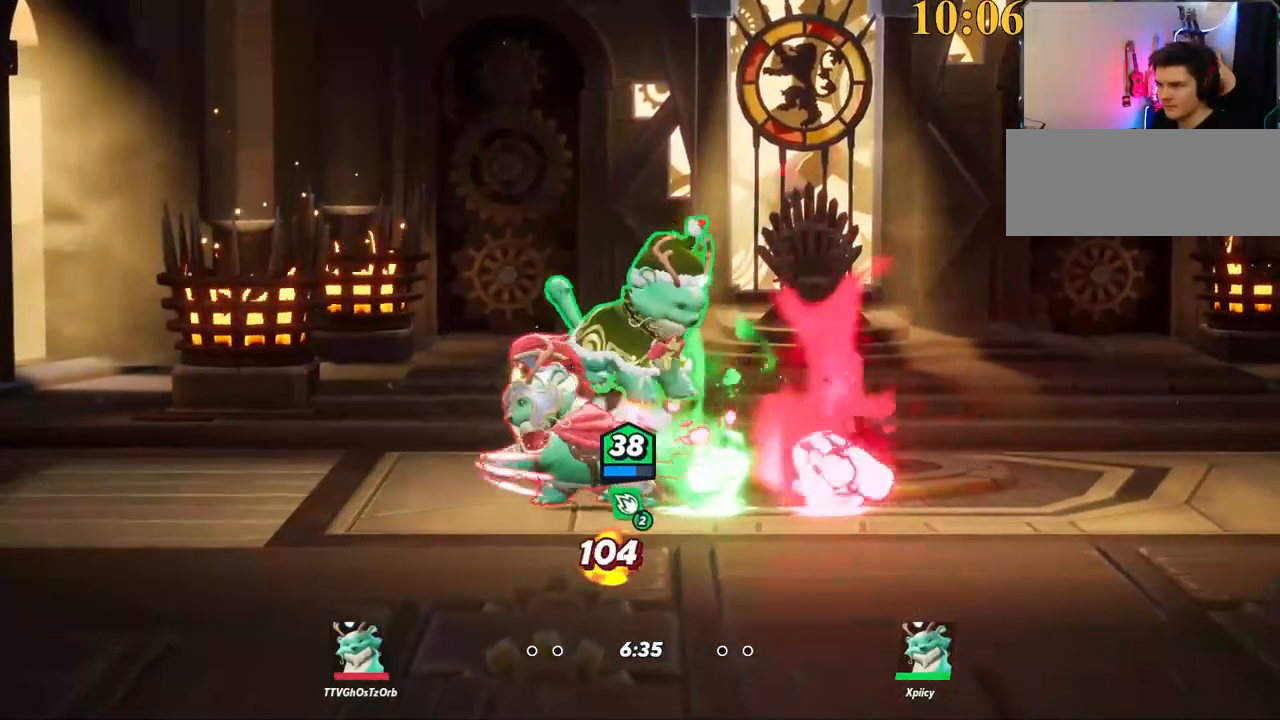
Gameplay with keyboard; each line is a JSON object with the keys held at the frame after it. "events" lists presses ("down") and releases ("up") of ".", "/", "0", "1", "2", "3", "4", "5", "6", "7", "8", "9", "a", "alt_l", "alt_r", "b", "backslash", "backspace", "c", "caps_lock", "comma", "ctrl_l", "ctrl_r", "d", "e", "equals", "f", "g", "h", "i", "j", "k", "l", "lbracket", "m", "minus", "n", "o", "p", "q", "quote", "r", "rbracket", "return", "s", "semicolon", "shift_l", "shift_r", "space", "super", "t", "tab", "tilde", "u", "v", "w", "x", "y" and "z" between this image and that frame as [ms after this image, input, new state], when the widget could be followed in between. No other keys are recorded. Mouse input is not recorded.
{"keys": ["d", "s"], "events": [[34, "d", "up"], [84, "a", "down"], [84, "backslash", "up"], [84, "space", "up"], [167, "p", "down"], [267, "s", "down"], [367, "a", "up"], [367, "d", "down"], [500, "p", "up"]]}
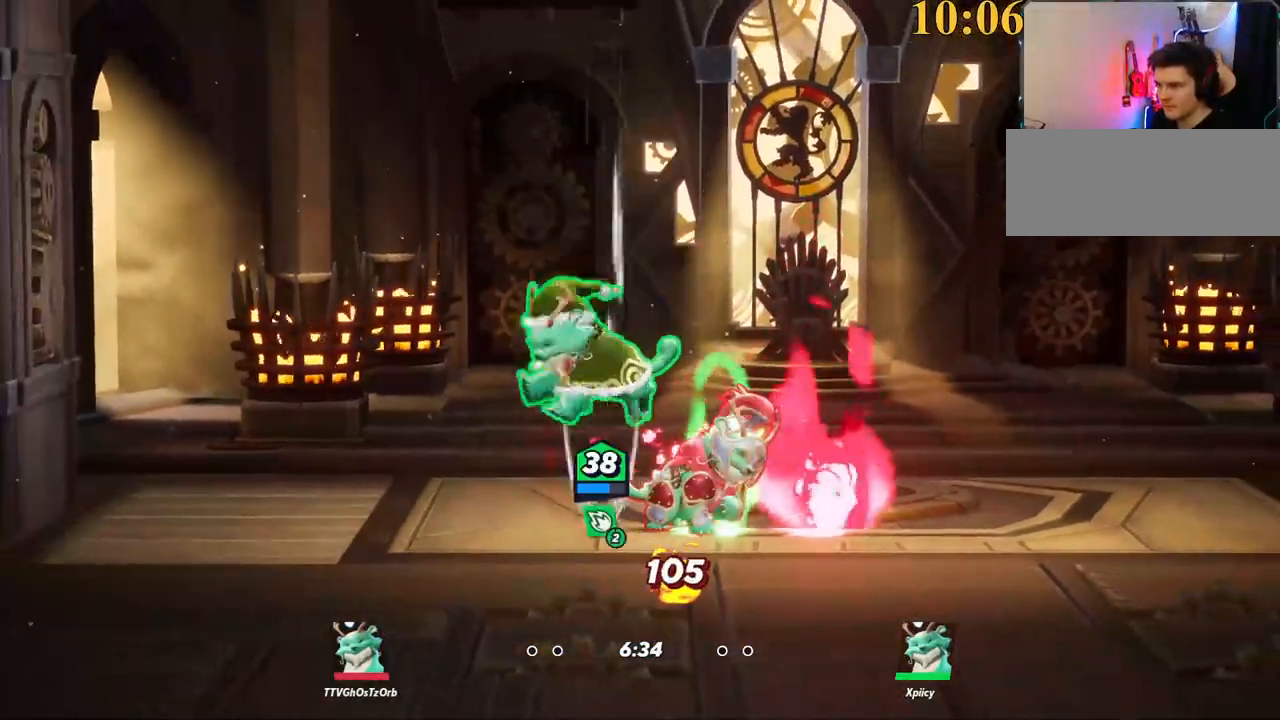
{"keys": [], "events": [[334, "s", "up"], [367, "d", "up"]]}
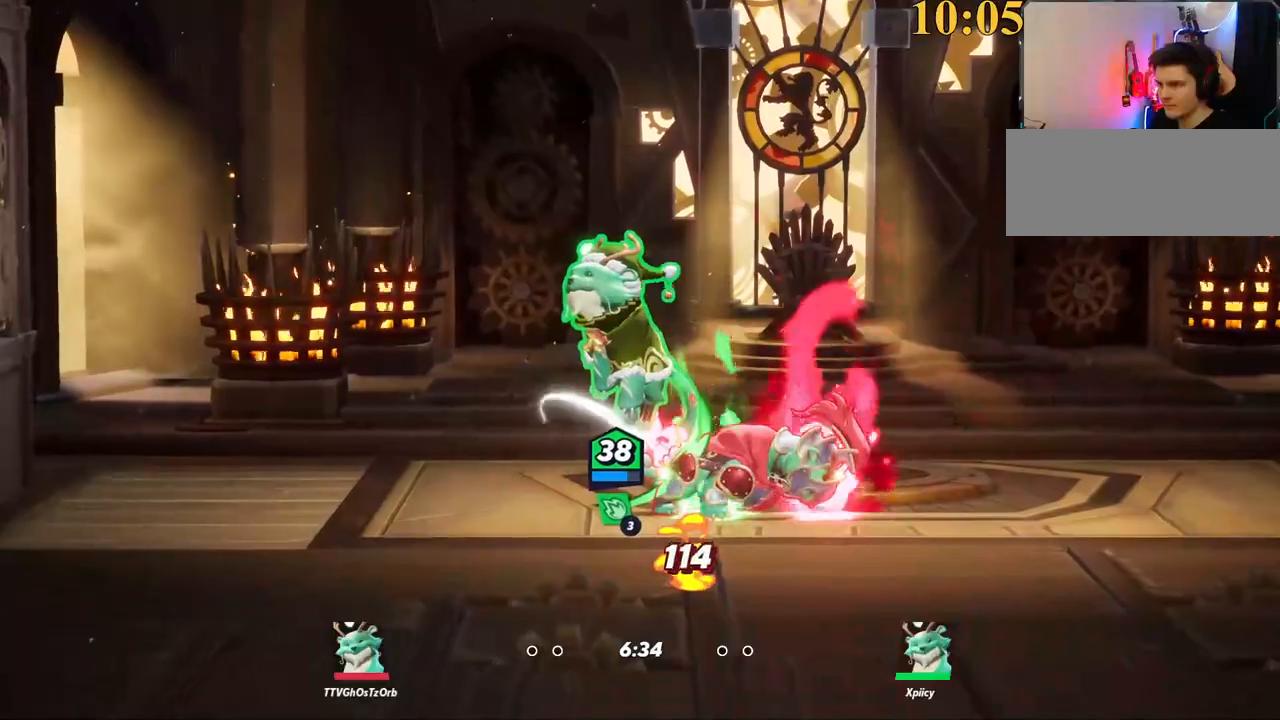
{"keys": ["w"], "events": [[67, "w", "down"], [150, "backspace", "down"], [200, "d", "down"], [250, "backspace", "up"], [334, "d", "up"]]}
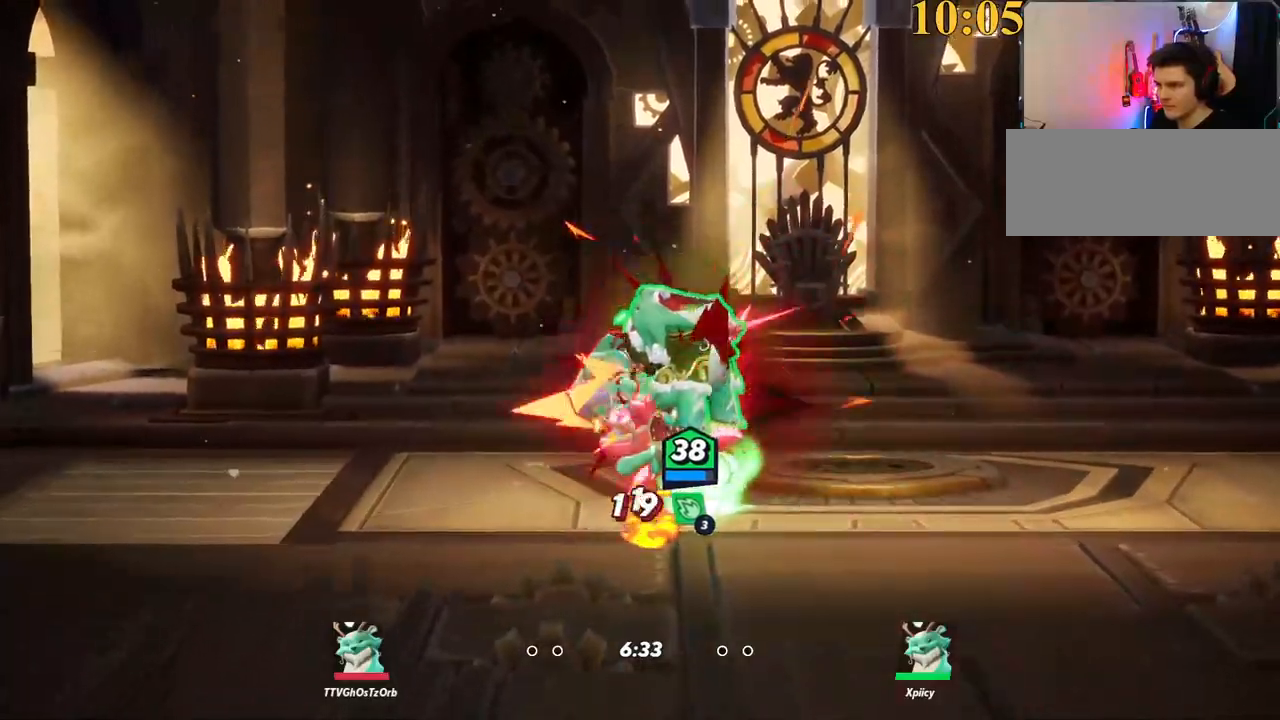
{"keys": ["backslash", "d", "w"], "events": [[67, "a", "down"], [350, "a", "up"], [400, "backslash", "down"], [434, "d", "down"]]}
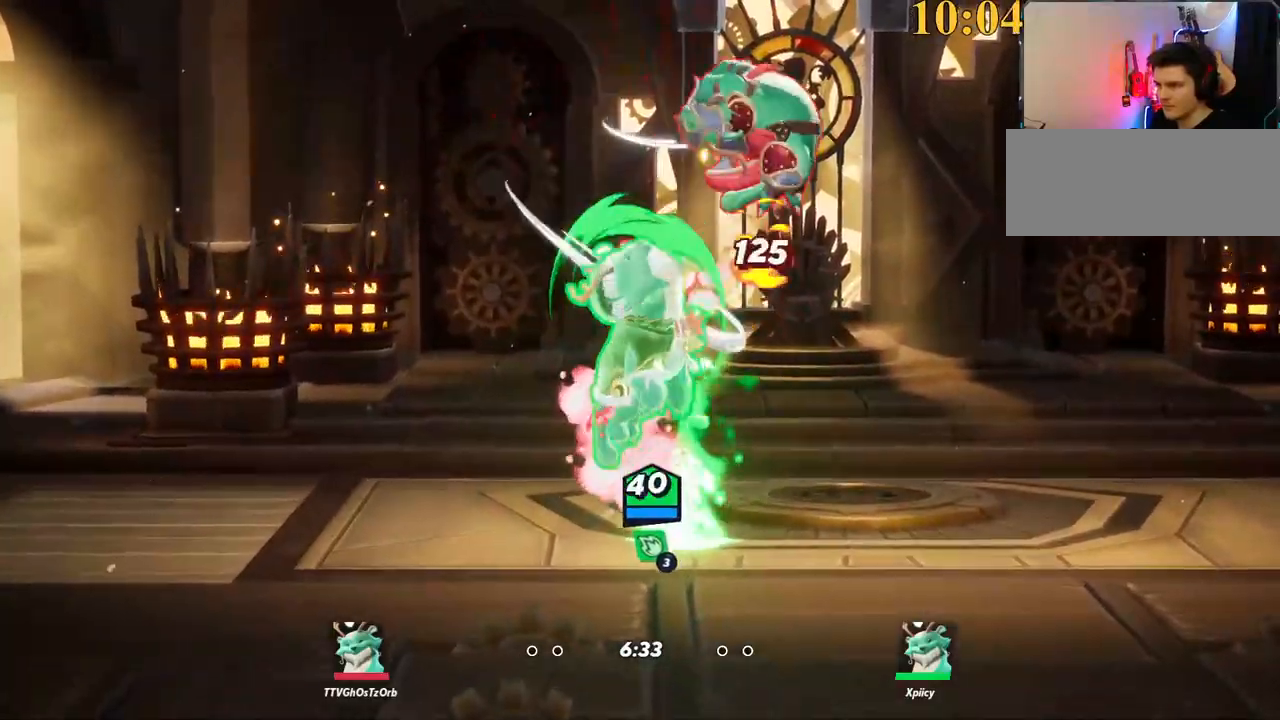
{"keys": ["d", "space"], "events": [[34, "space", "down"], [84, "w", "up"], [134, "space", "up"], [217, "backslash", "up"], [217, "space", "down"], [317, "space", "up"], [500, "space", "down"]]}
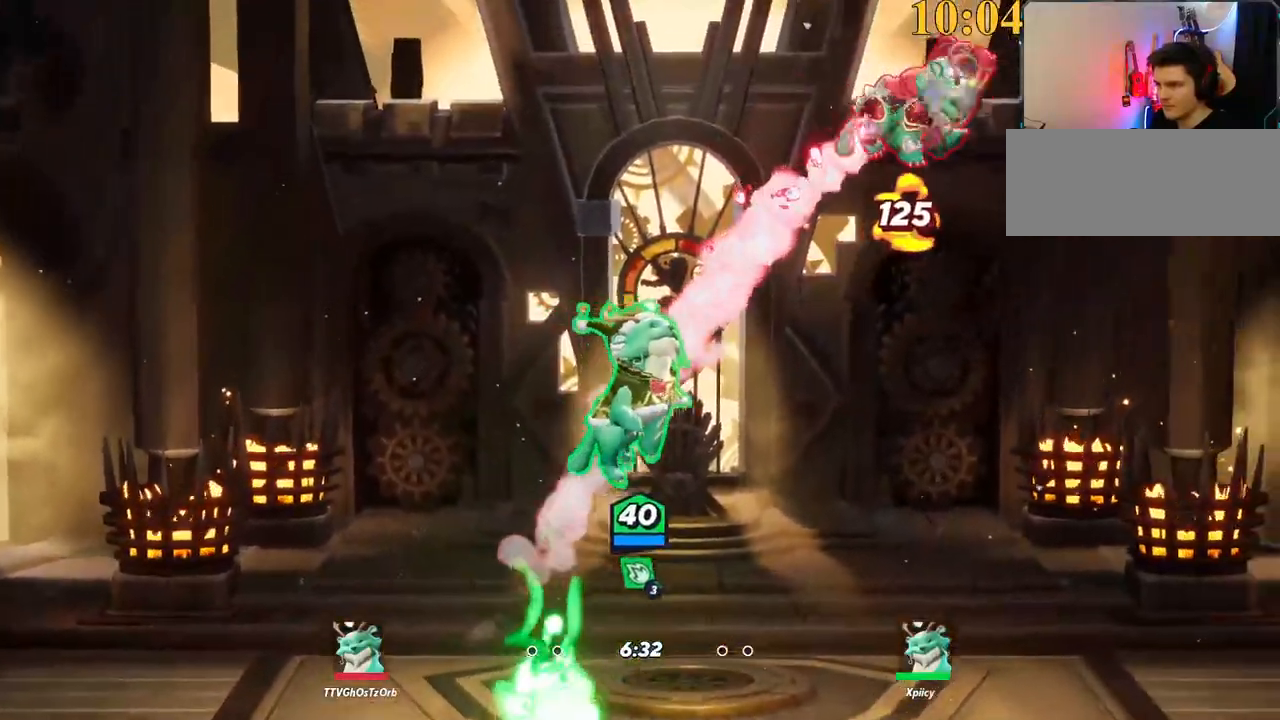
{"keys": ["a", "s"], "events": [[50, "x", "down"], [134, "space", "up"], [184, "x", "up"], [234, "s", "down"], [334, "a", "down"], [367, "d", "up"]]}
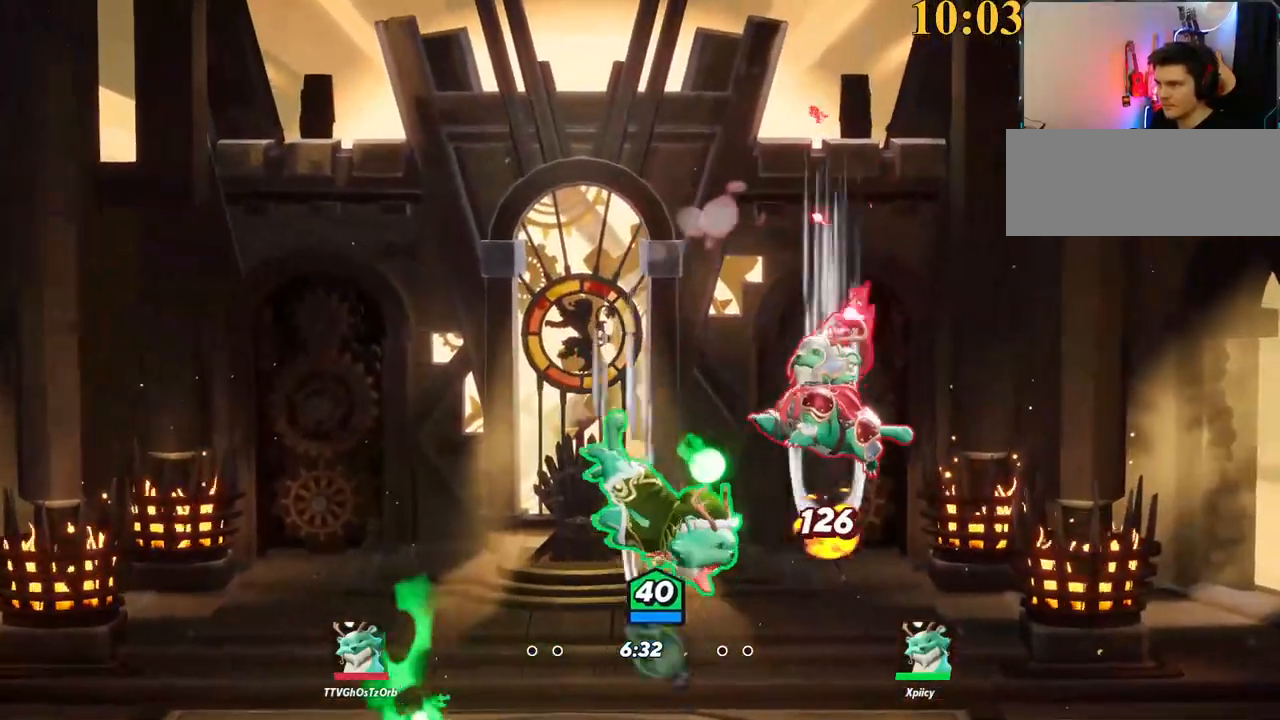
{"keys": ["d"], "events": [[100, "backslash", "down"], [200, "d", "down"], [200, "s", "up"], [234, "a", "up"], [234, "backslash", "up"], [284, "semicolon", "down"], [384, "semicolon", "up"]]}
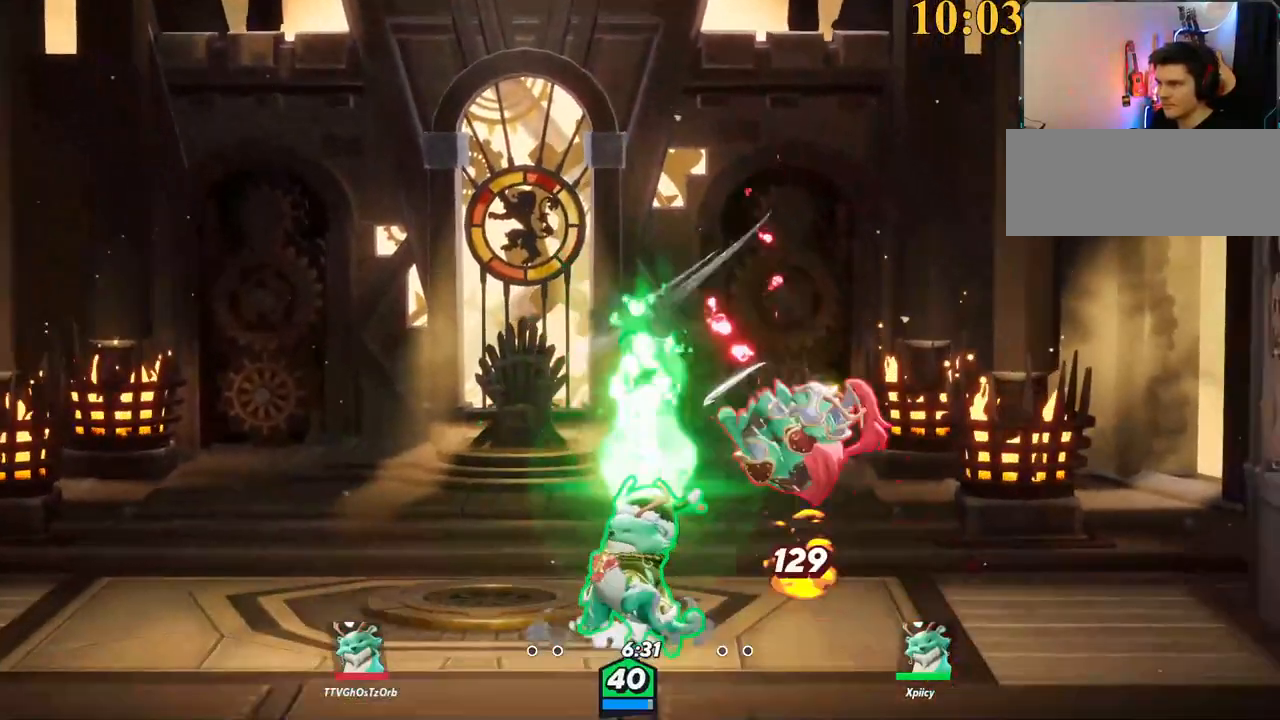
{"keys": ["backslash", "d"], "events": [[434, "backslash", "down"]]}
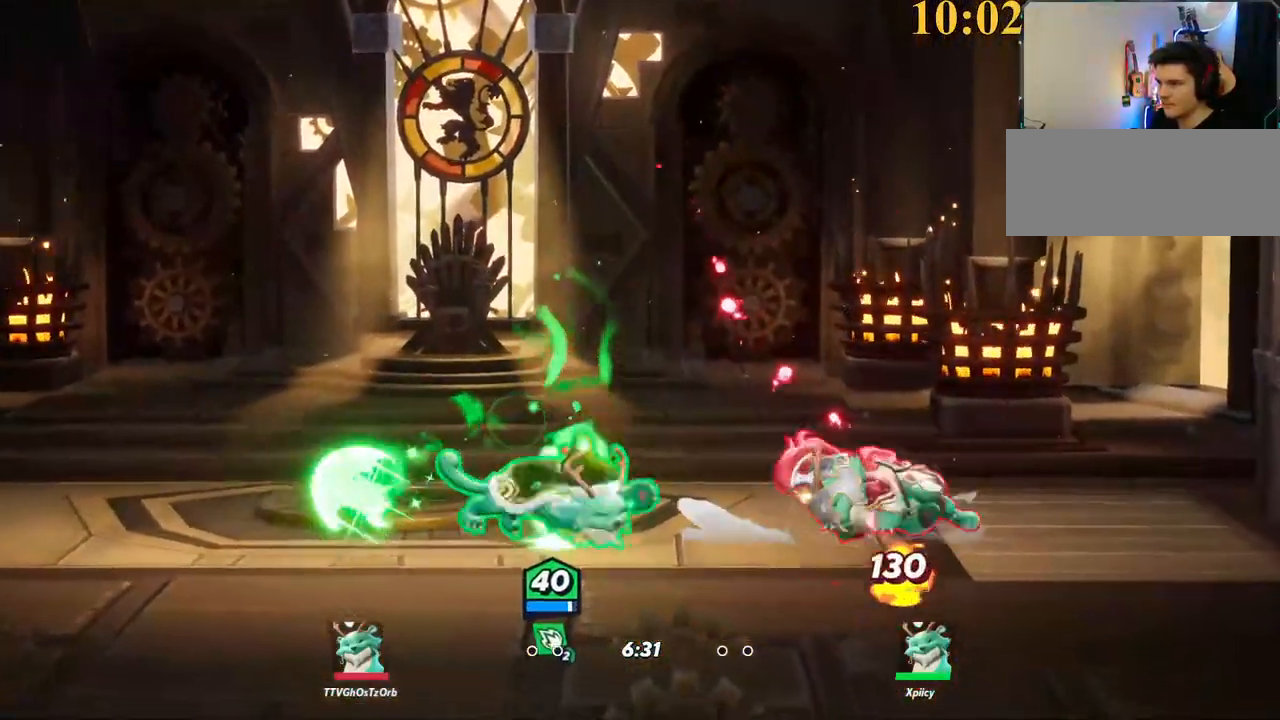
{"keys": ["d", "p"], "events": [[34, "space", "down"], [117, "space", "up"], [167, "backslash", "up"], [167, "space", "down"], [350, "space", "up"], [400, "space", "down"], [500, "p", "down"], [500, "space", "up"]]}
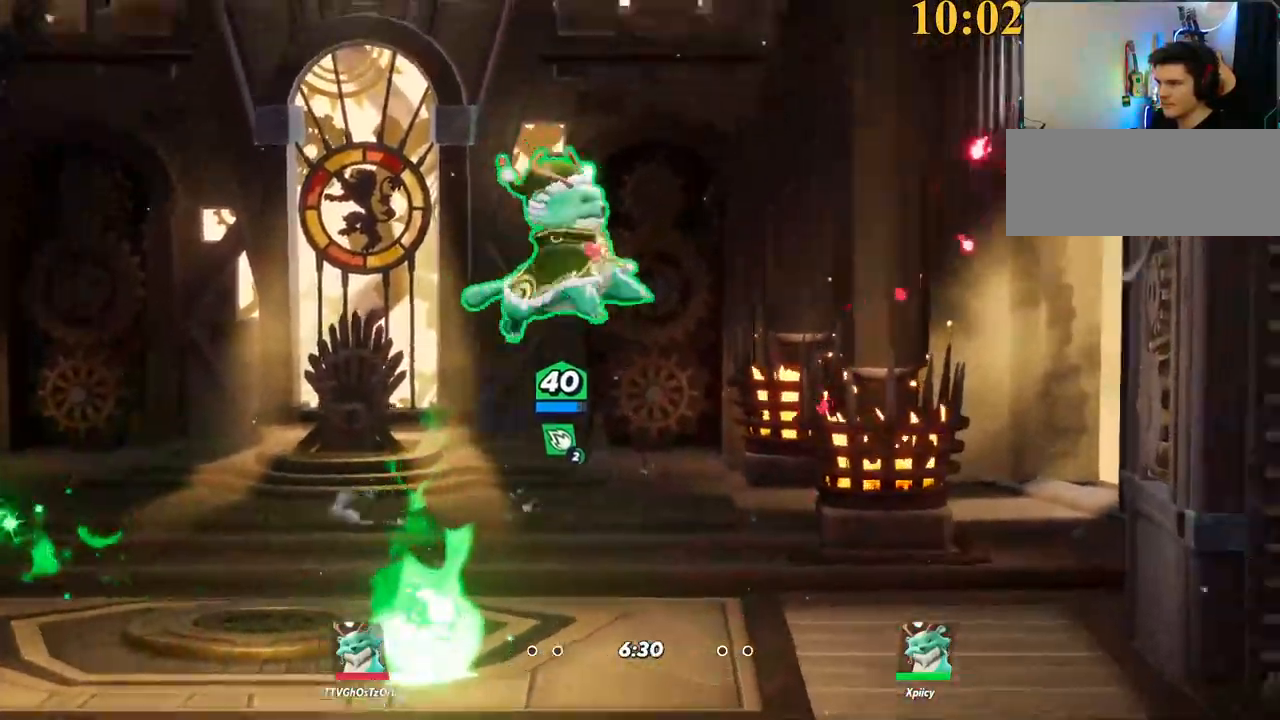
{"keys": ["a", "s"], "events": [[417, "a", "down"], [467, "p", "up"], [467, "s", "down"], [500, "d", "up"]]}
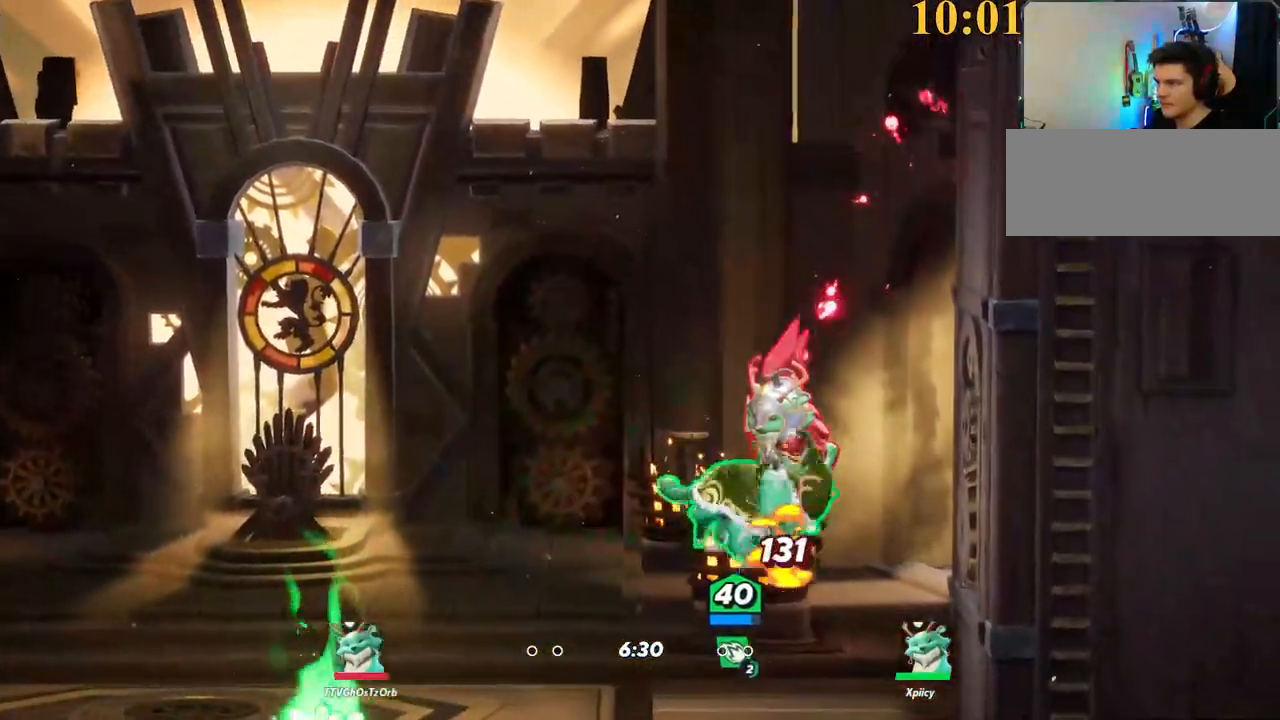
{"keys": ["a"], "events": [[467, "s", "up"]]}
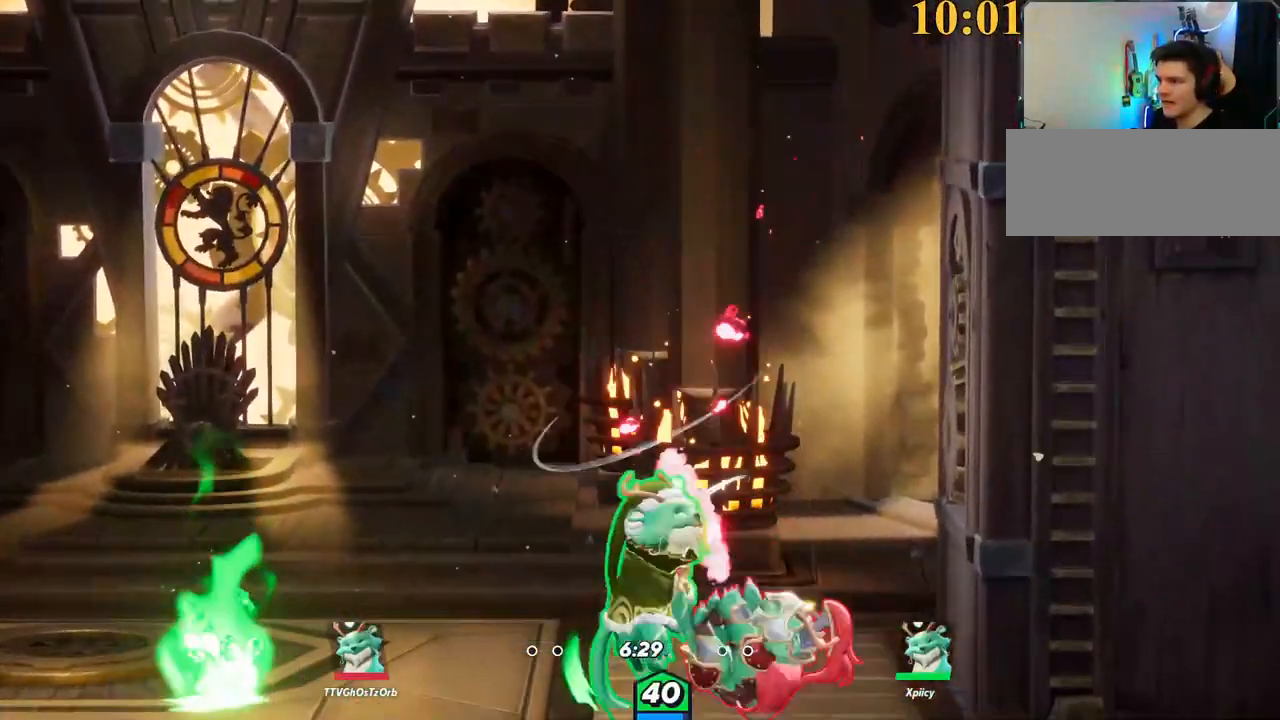
{"keys": ["d", "w"], "events": [[17, "a", "up"], [17, "d", "down"], [117, "w", "down"], [200, "backspace", "down"], [200, "d", "up"], [300, "backspace", "up"], [434, "d", "down"]]}
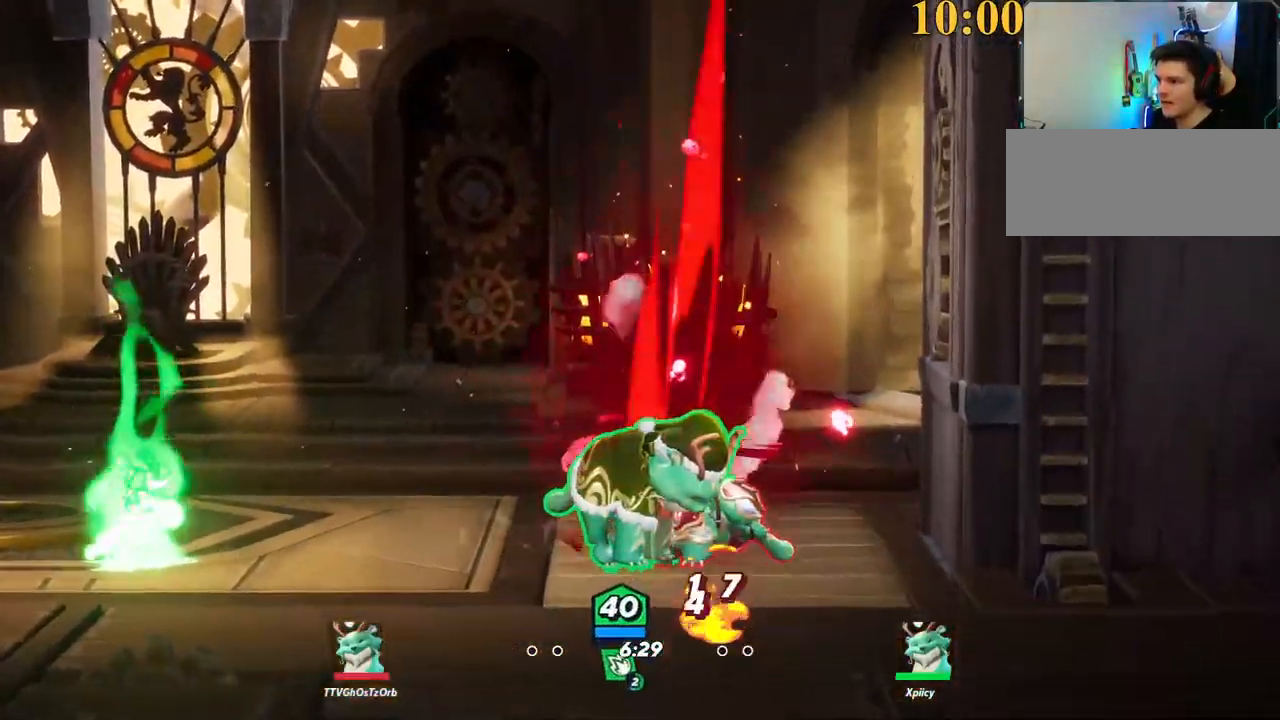
{"keys": ["a", "backslash", "w"], "events": [[84, "d", "up"], [167, "a", "down"], [434, "backslash", "down"]]}
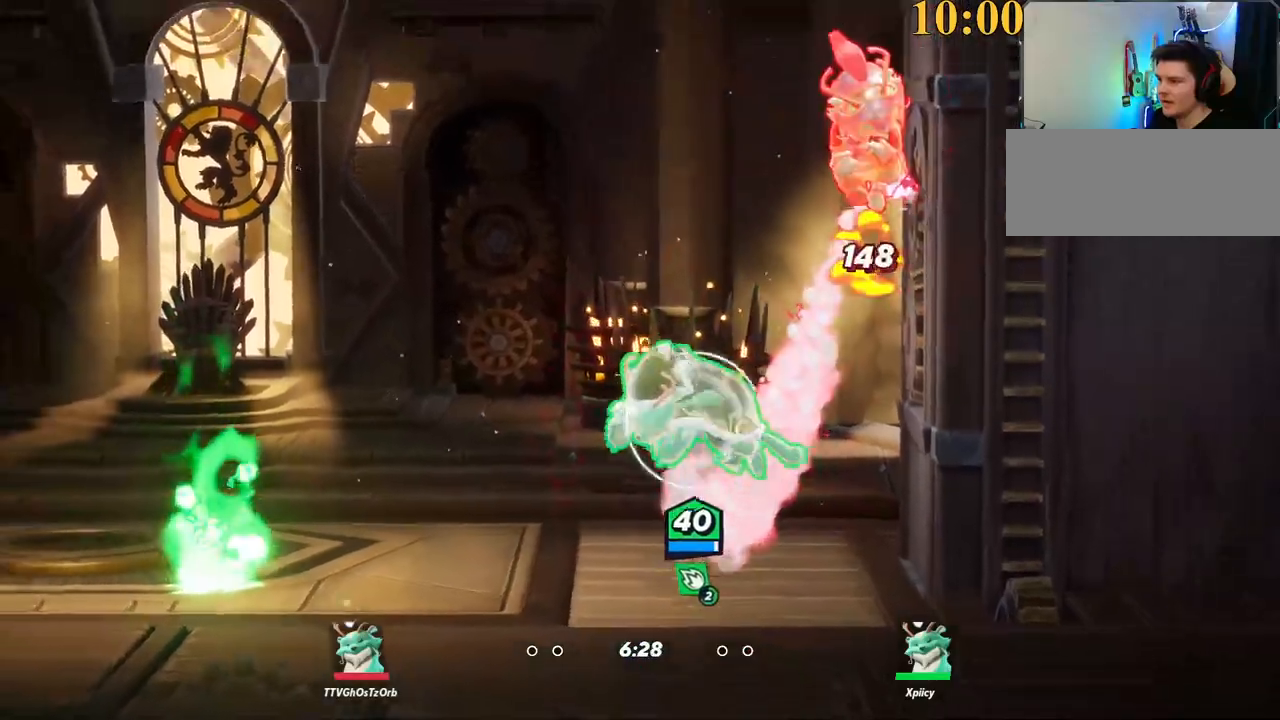
{"keys": ["d"], "events": [[84, "space", "down"], [134, "backslash", "up"], [167, "a", "up"], [167, "space", "up"], [217, "a", "down"], [217, "space", "down"], [267, "a", "up"], [267, "d", "down"], [317, "w", "up"], [350, "backspace", "down"], [350, "space", "up"], [500, "backspace", "up"]]}
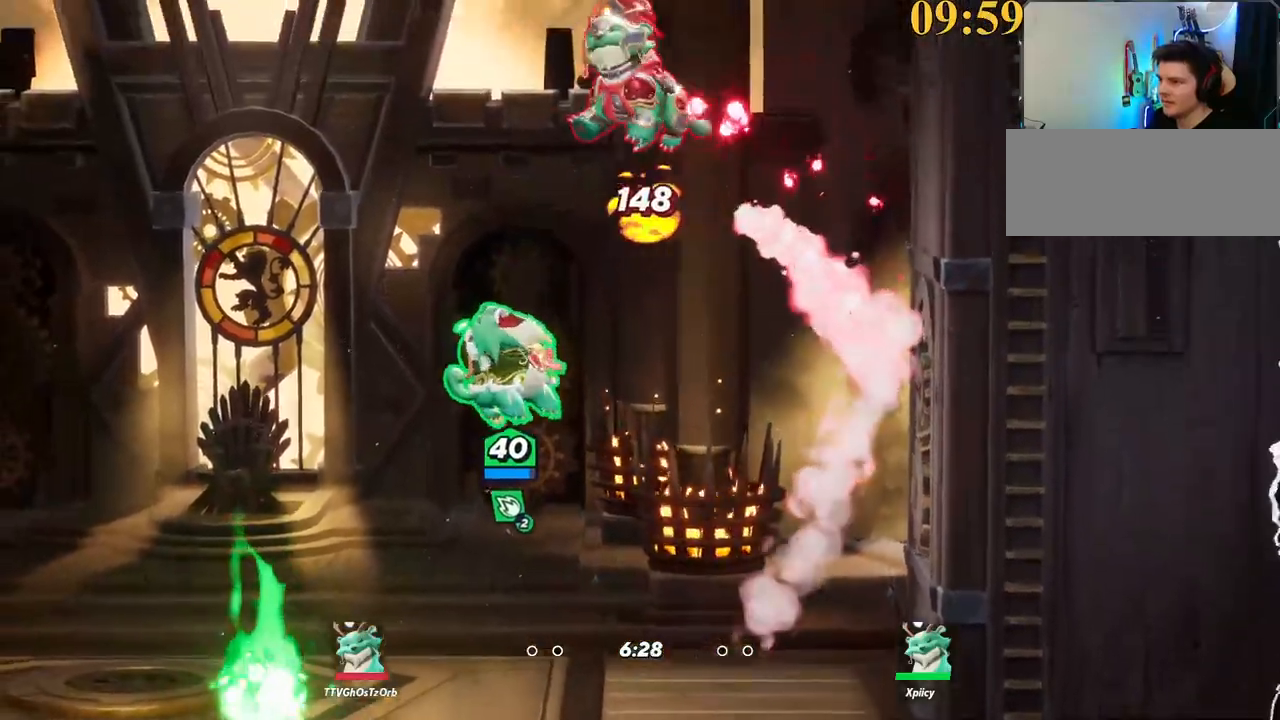
{"keys": ["a"], "events": [[34, "d", "up"], [84, "a", "down"]]}
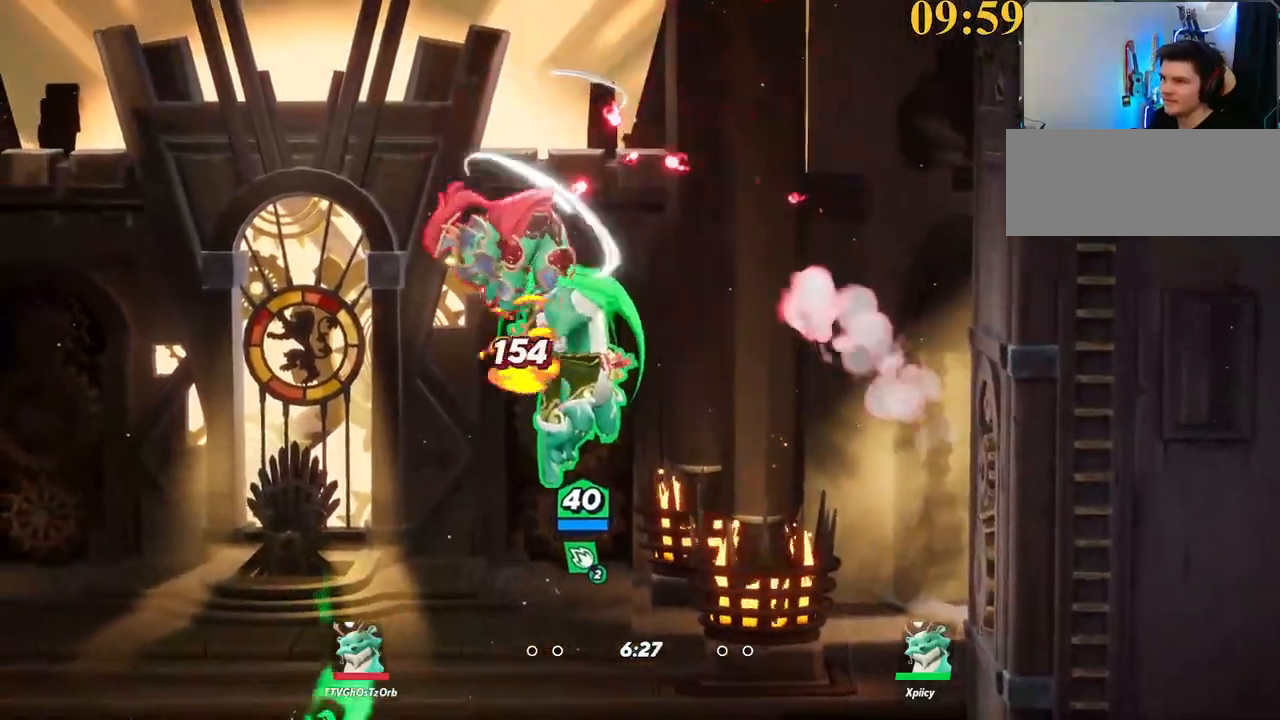
{"keys": ["d"], "events": [[84, "backslash", "down"], [234, "space", "down"], [284, "backslash", "up"], [317, "a", "up"], [367, "d", "down"], [367, "space", "up"], [417, "space", "down"], [467, "space", "up"]]}
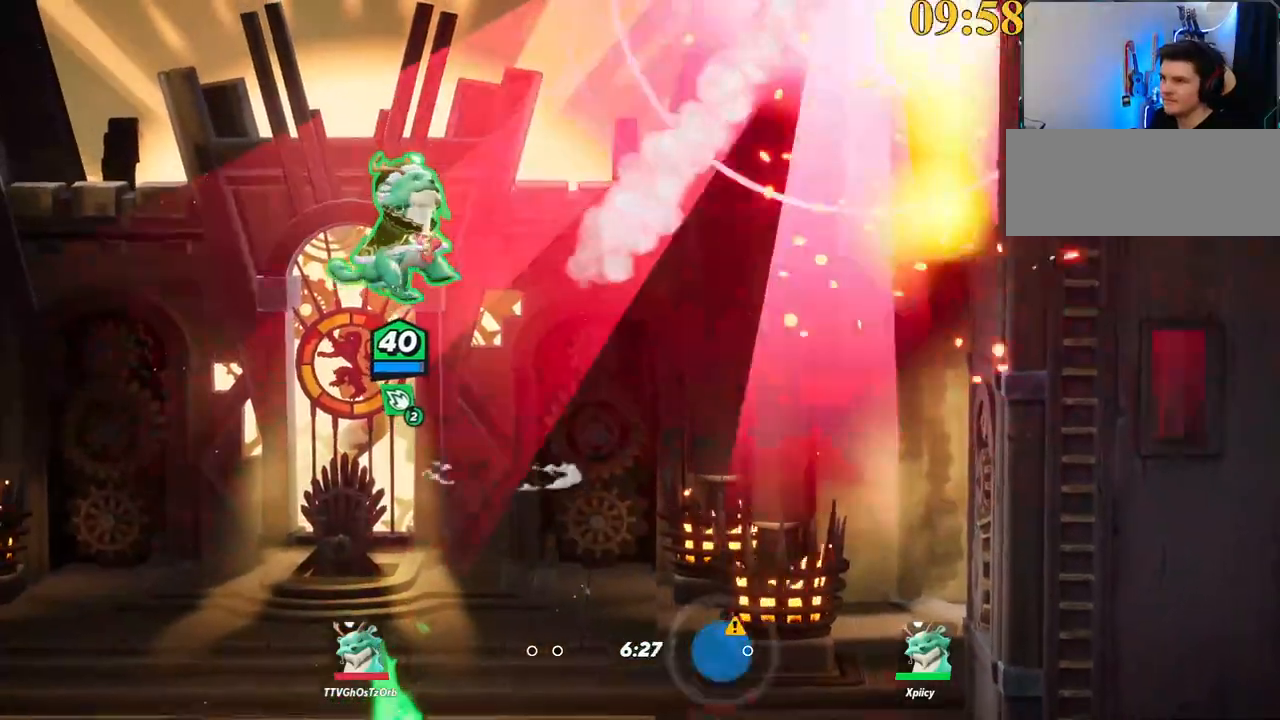
{"keys": ["a"], "events": [[100, "return", "down"], [200, "return", "up"], [334, "d", "up"], [434, "a", "down"]]}
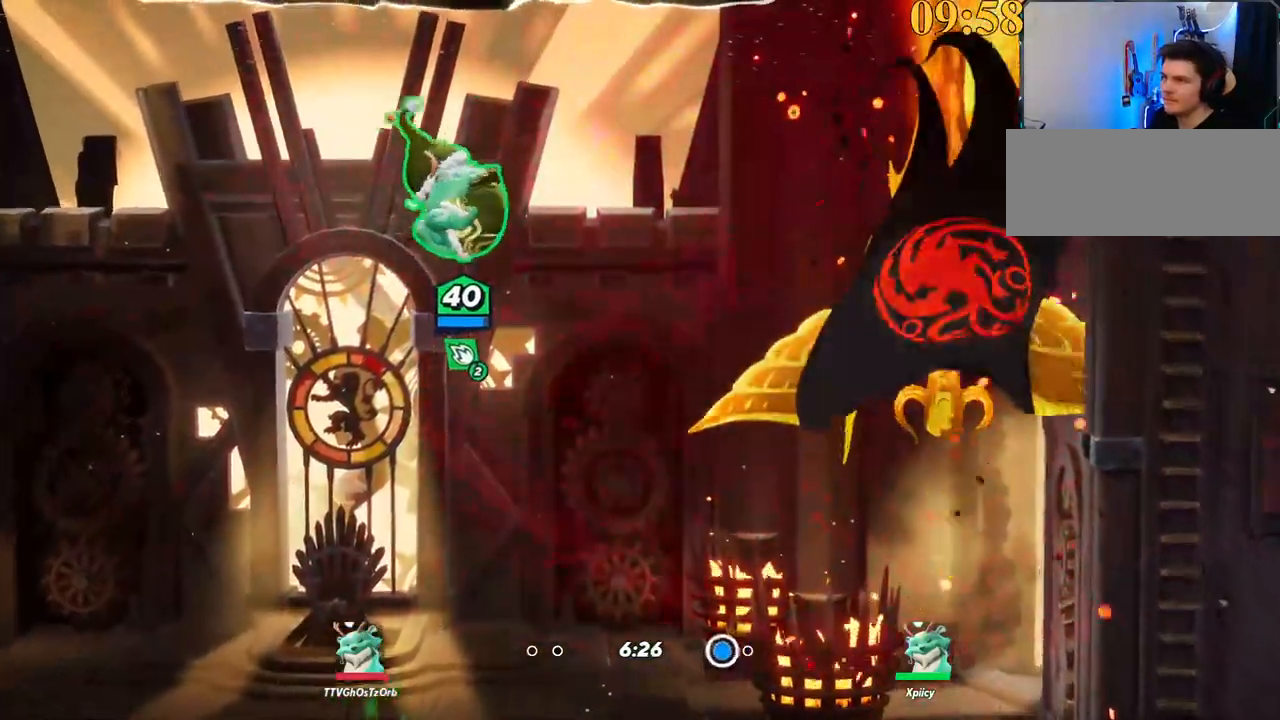
{"keys": ["a", "s"], "events": [[17, "s", "down"], [350, "x", "down"], [484, "x", "up"]]}
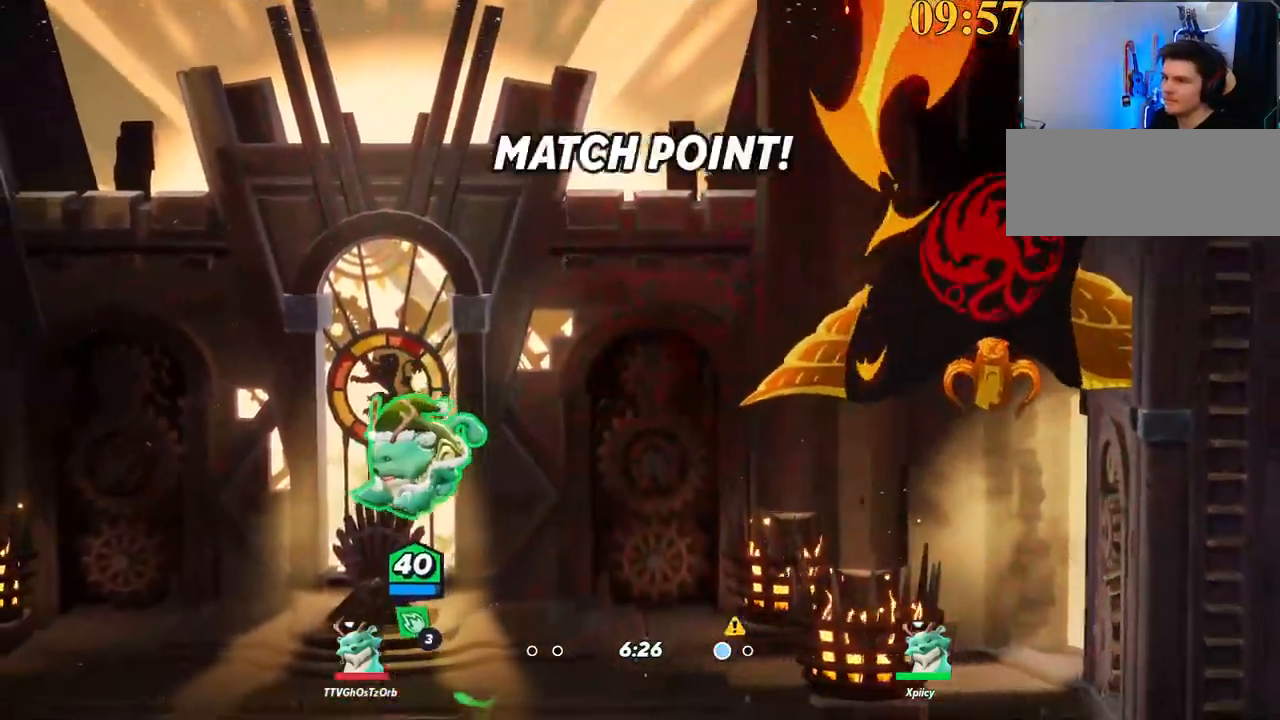
{"keys": ["a", "s"], "events": []}
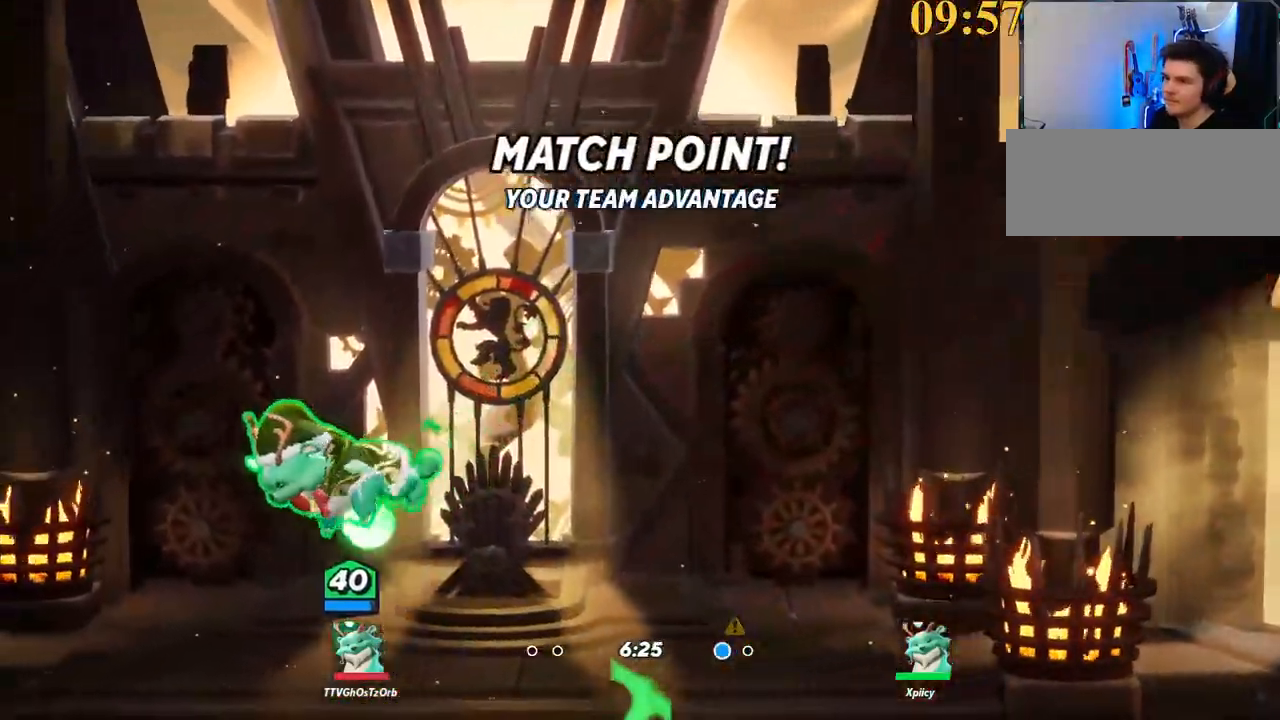
{"keys": ["d", "s"], "events": [[500, "a", "up"], [500, "d", "down"]]}
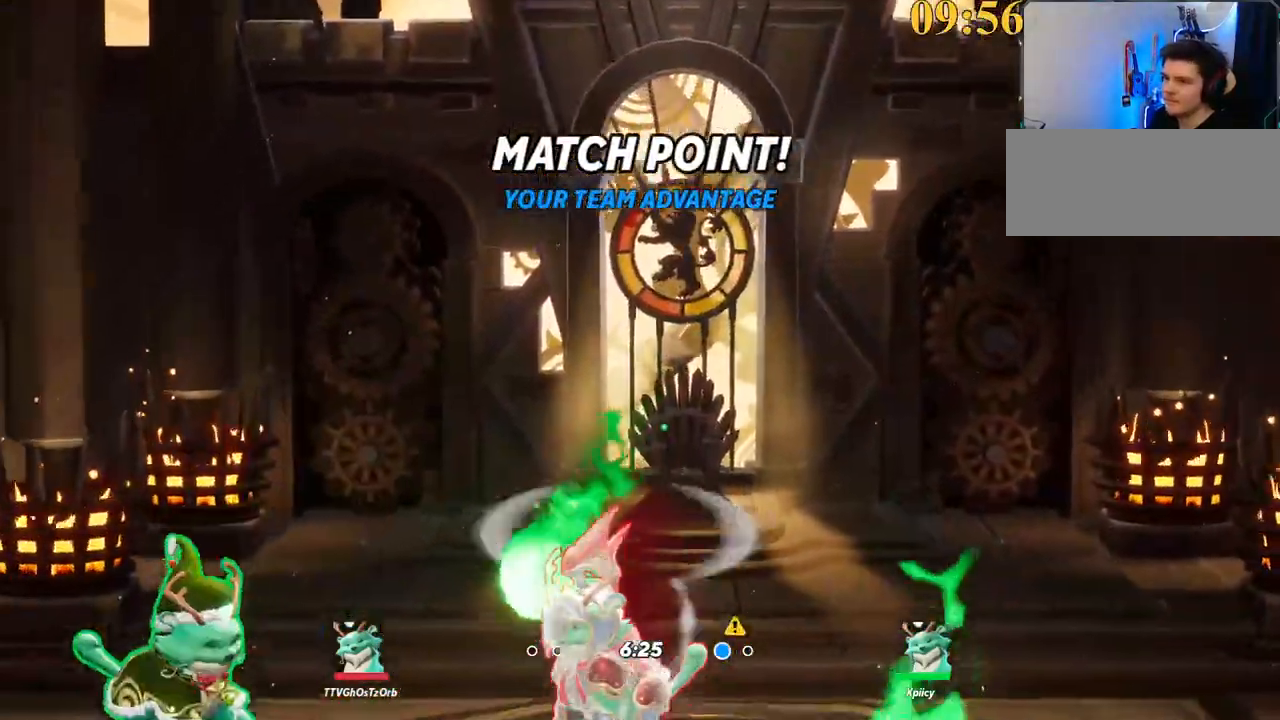
{"keys": ["a"], "events": [[84, "s", "up"], [184, "d", "up"], [184, "return", "down"], [284, "return", "up"], [467, "a", "down"]]}
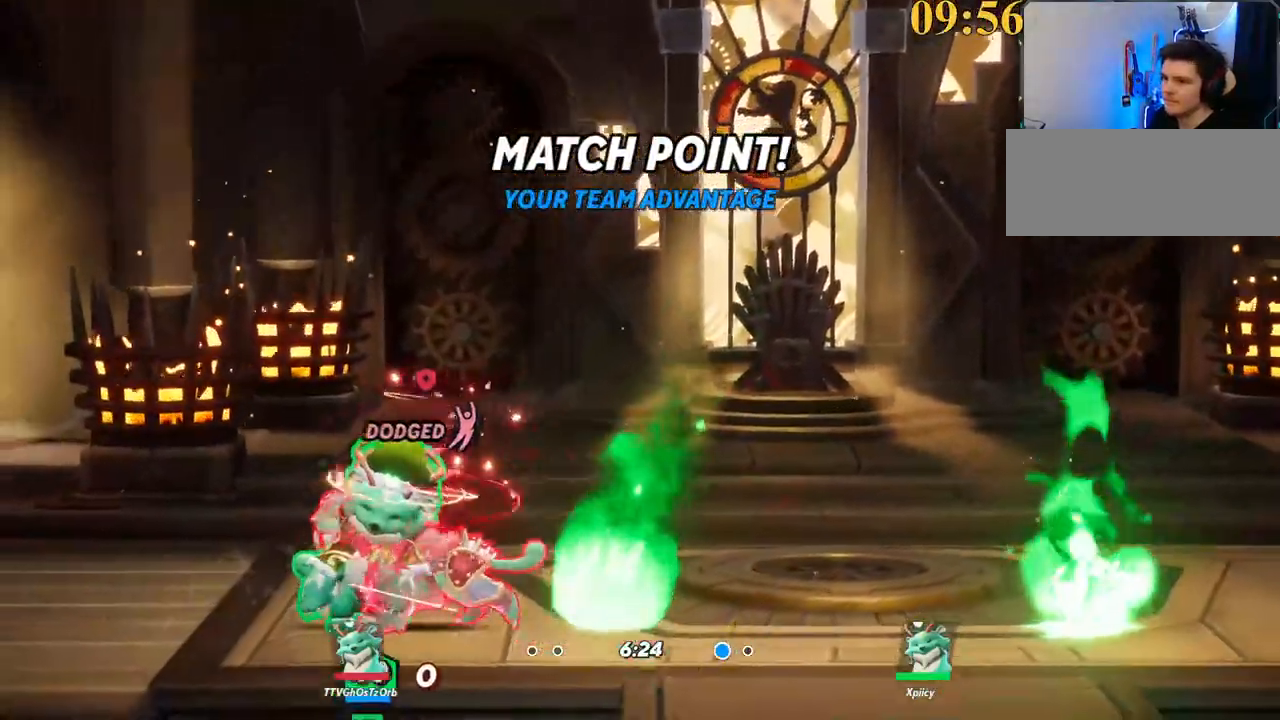
{"keys": ["a"], "events": [[234, "backslash", "down"], [384, "backslash", "up"]]}
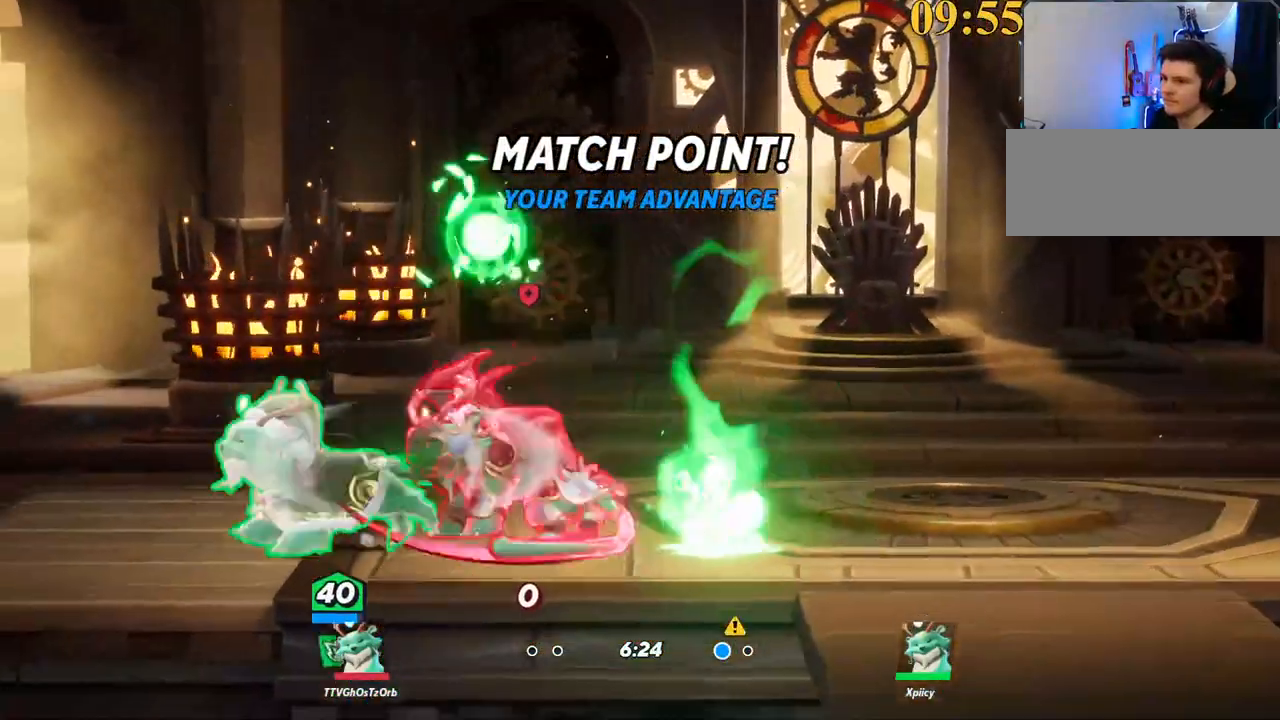
{"keys": ["a", "s"], "events": [[17, "space", "down"], [117, "space", "up"], [167, "a", "up"], [167, "d", "down"], [167, "space", "down"], [250, "space", "up"], [300, "x", "down"], [400, "s", "down"], [400, "x", "up"], [434, "a", "down"], [484, "d", "up"]]}
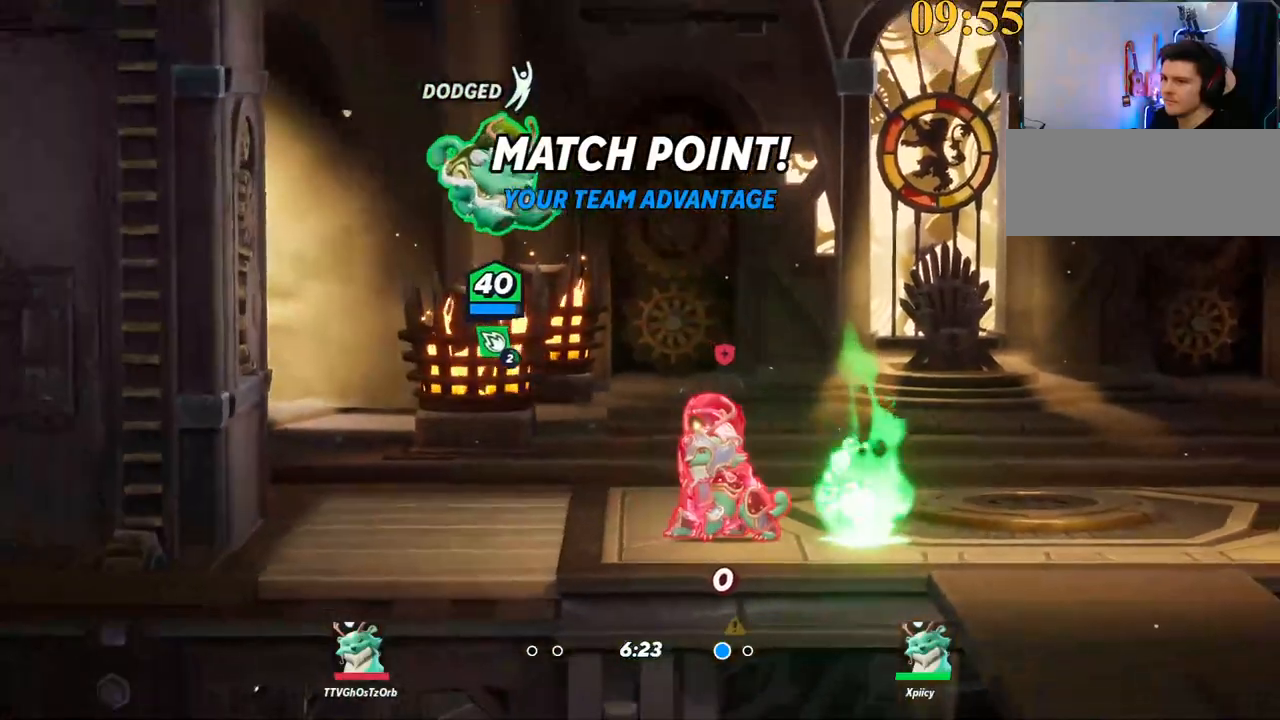
{"keys": ["a", "s"], "events": [[300, "backslash", "down"], [484, "backslash", "up"]]}
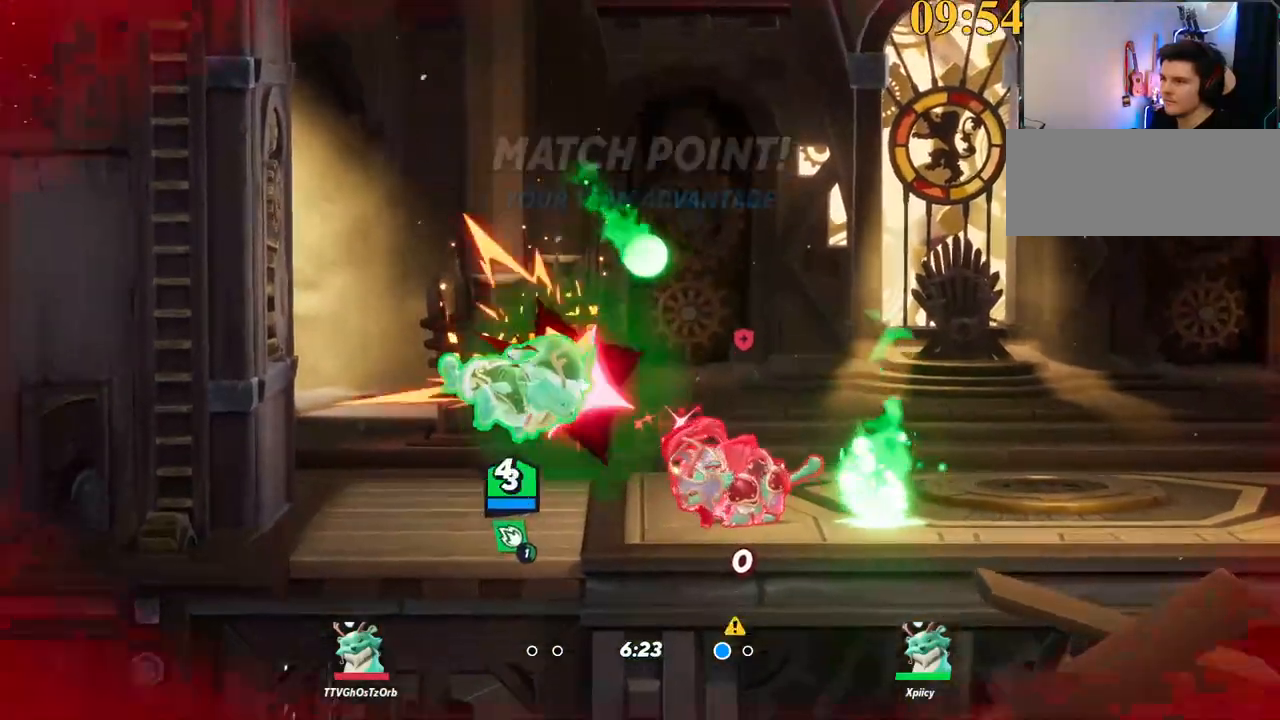
{"keys": ["d"], "events": [[84, "d", "down"], [84, "s", "up"], [134, "a", "up"], [134, "semicolon", "down"], [217, "semicolon", "up"]]}
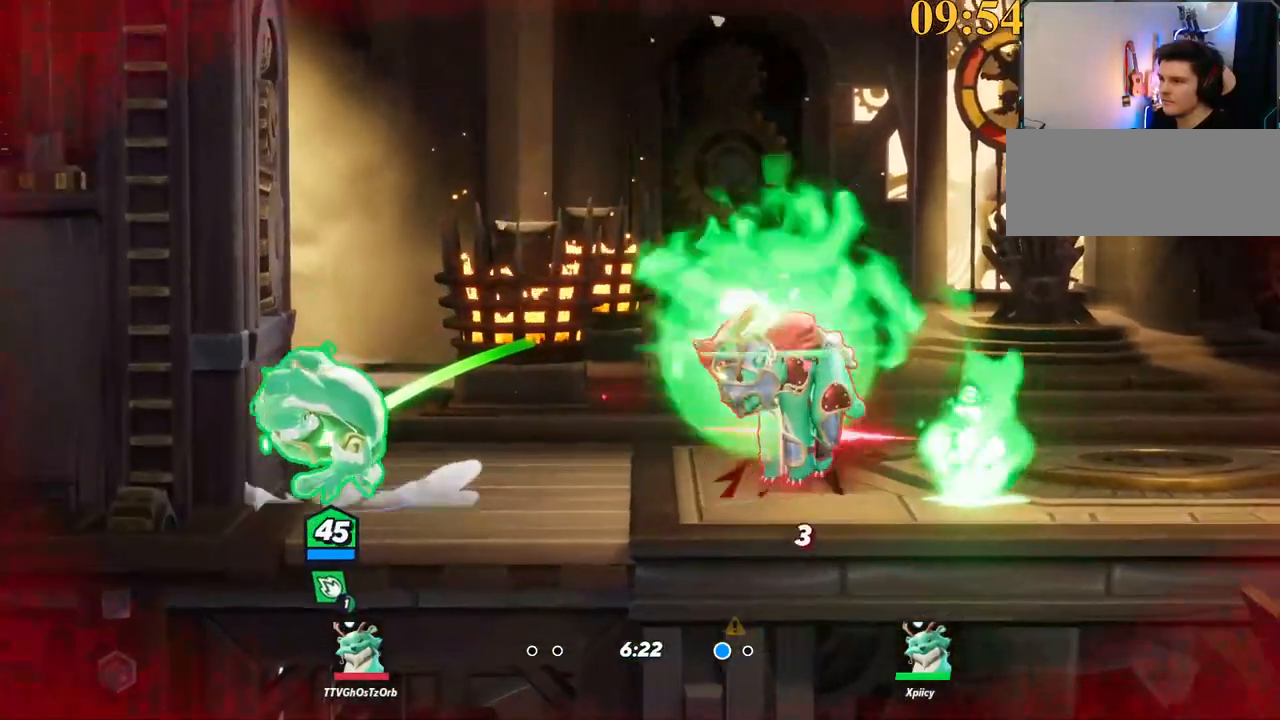
{"keys": ["d", "s"], "events": [[134, "backslash", "down"], [184, "space", "down"], [267, "backslash", "up"], [267, "space", "up"], [317, "semicolon", "down"], [417, "s", "down"], [417, "semicolon", "up"]]}